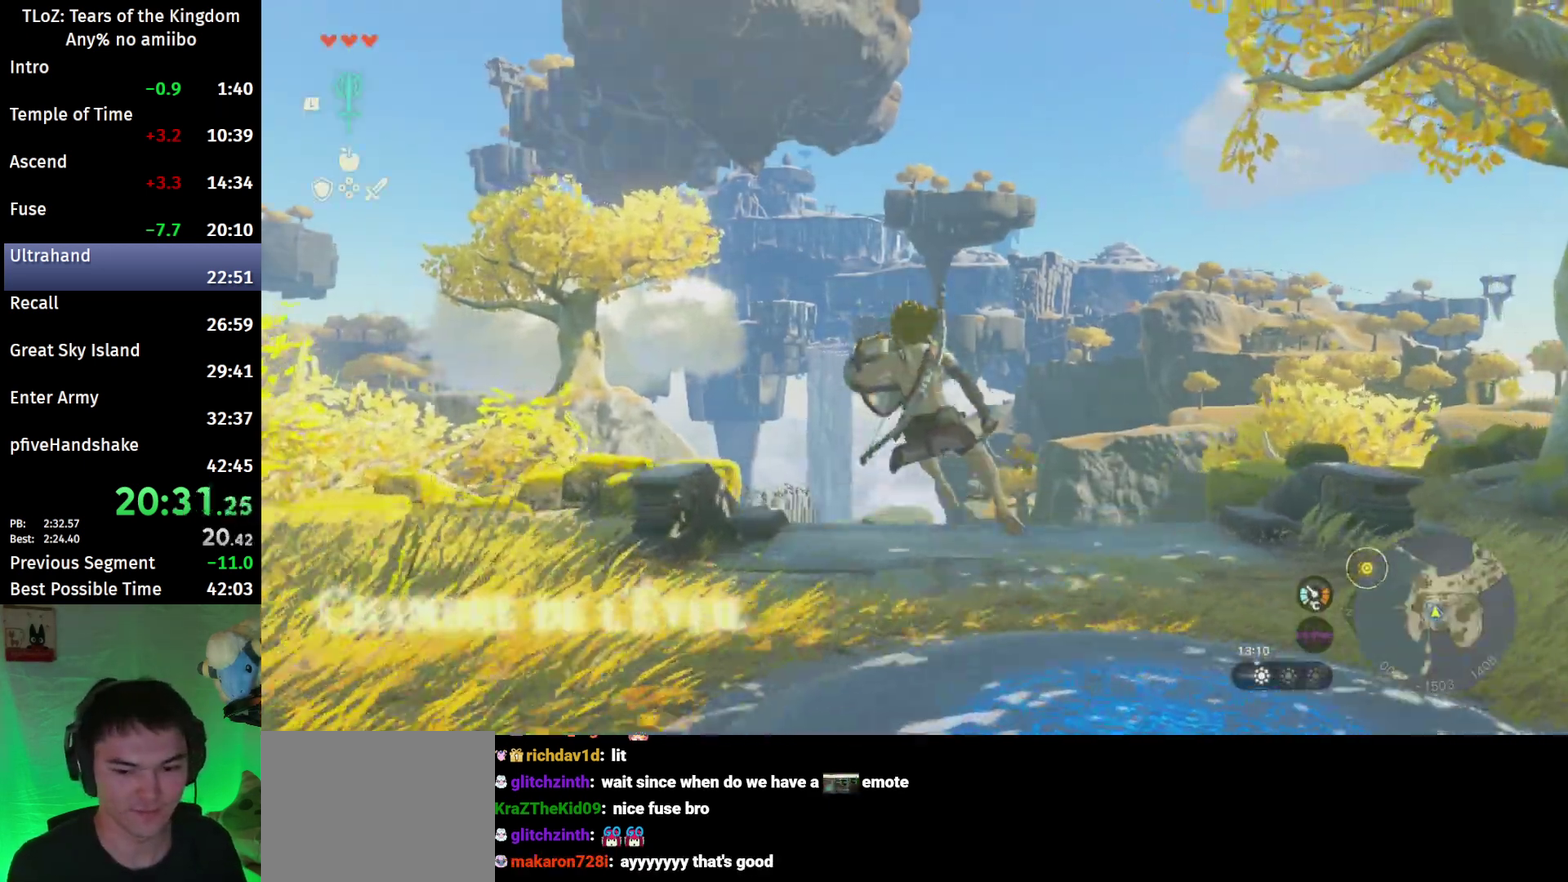
Gameplay with a controller (Nintendo layout); each line is a JSON object with the inputs held at the frame after it. "events" lists button and stick changes between this image and that frame as [ms after this image, input, new state], when the widget could be followed in between. This overlay highlights the sticks when they move; stick clicks (L3 R3) are not distinguishable. Not read: L3 R3.
{"buttons": ["L2"], "left_stick": "left", "right_stick": "center"}
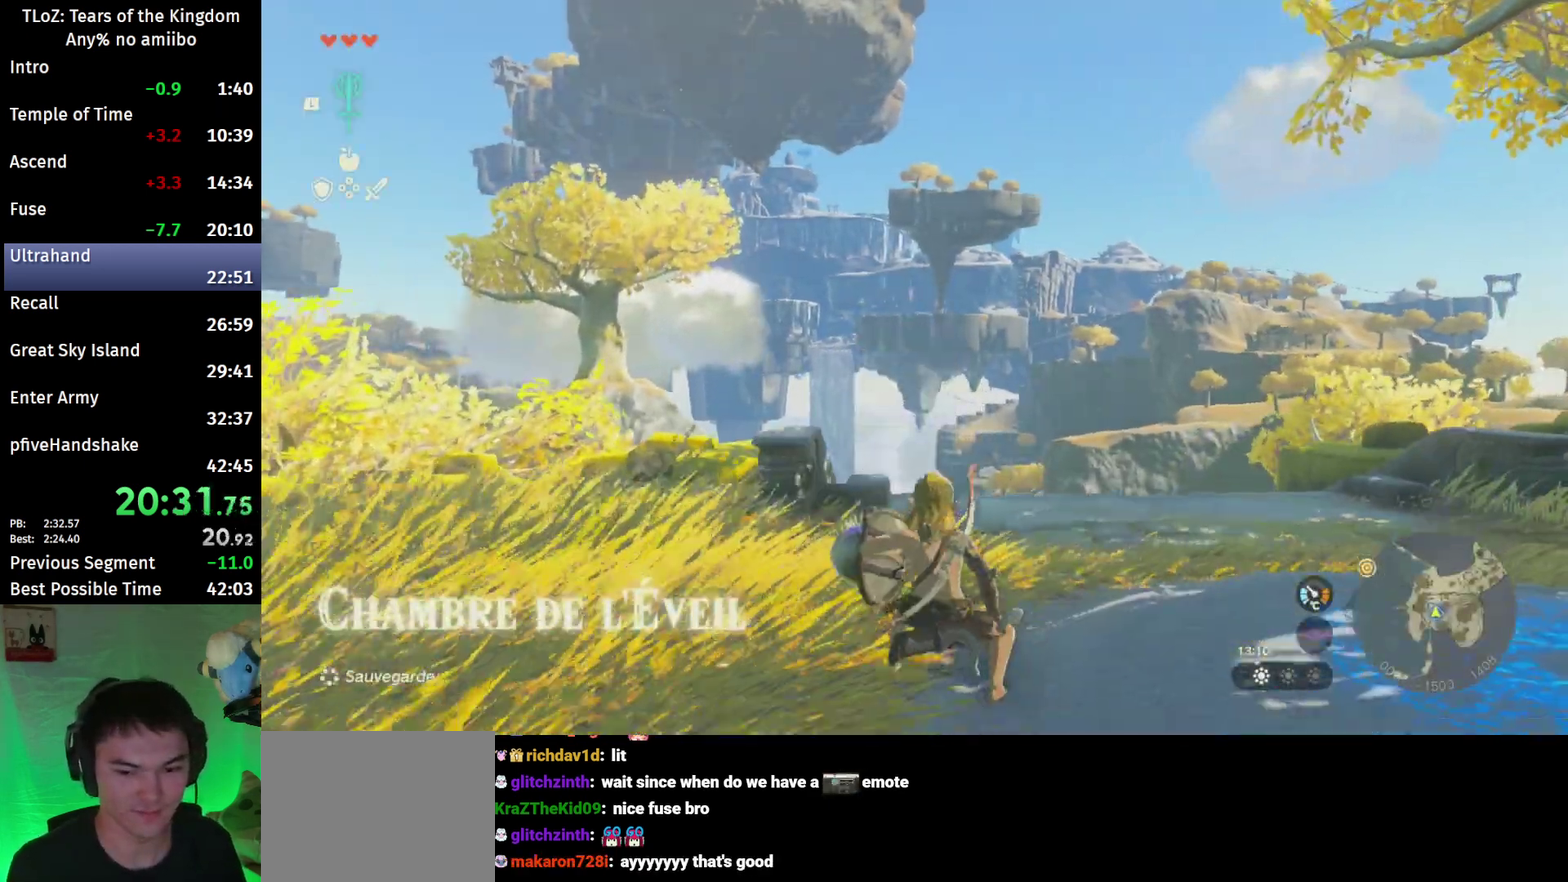
{"buttons": ["X", "L2"], "left_stick": "left", "right_stick": "center", "events": [[33, "X", "down"], [133, "X", "up"], [167, "X", "down"], [267, "X", "up"], [333, "X", "down"], [400, "X", "up"], [433, "X", "down"]]}
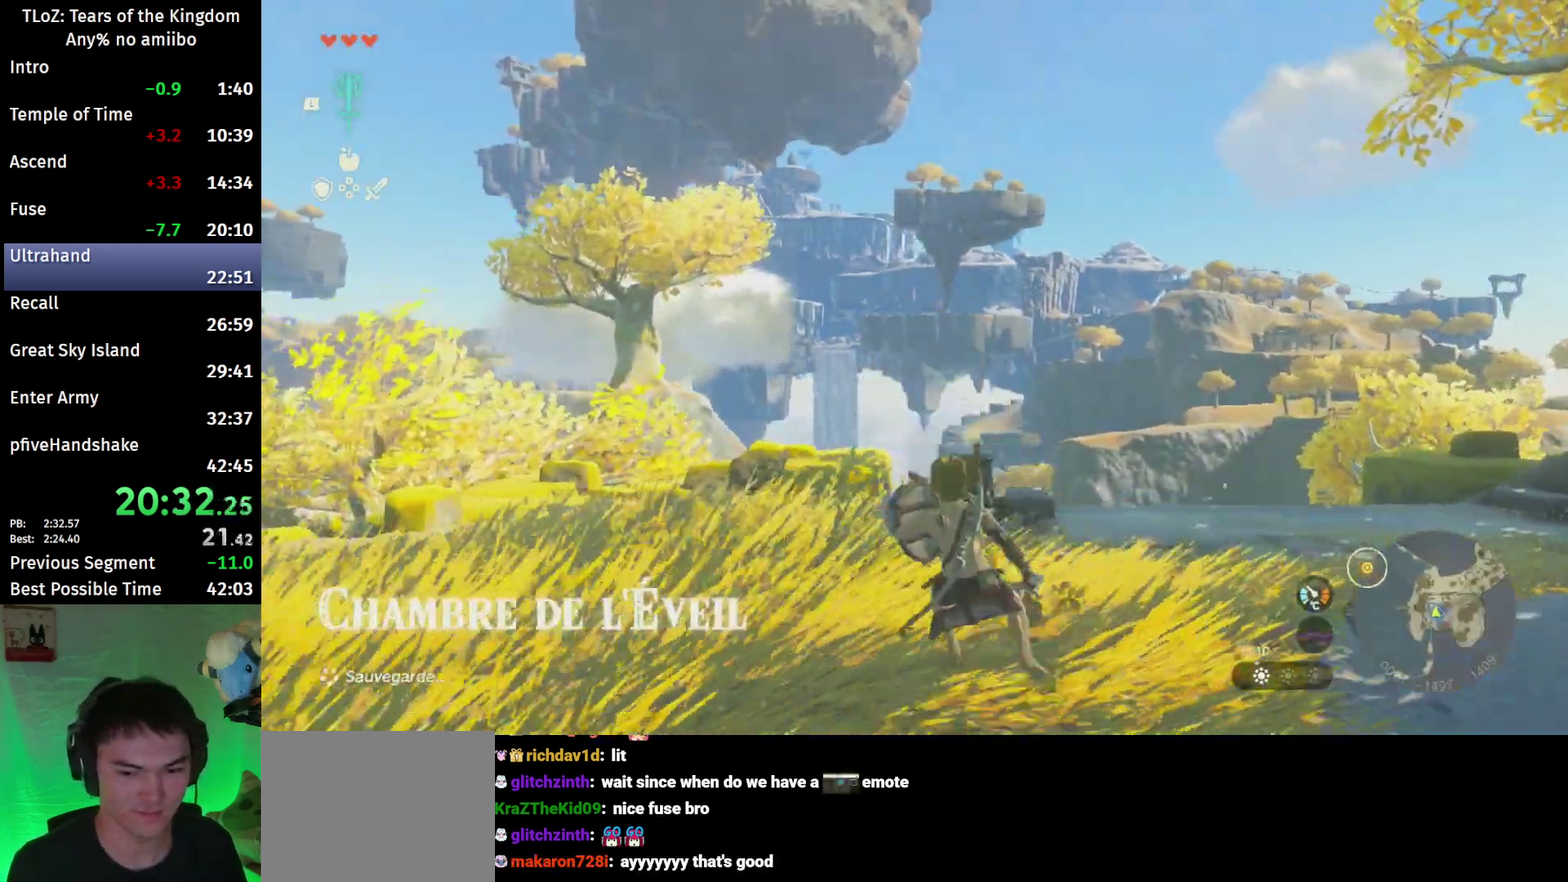
{"buttons": ["L2"], "left_stick": "left", "right_stick": "center", "events": [[67, "X", "up"], [267, "X", "down"], [333, "X", "up"], [400, "X", "down"], [467, "X", "up"]]}
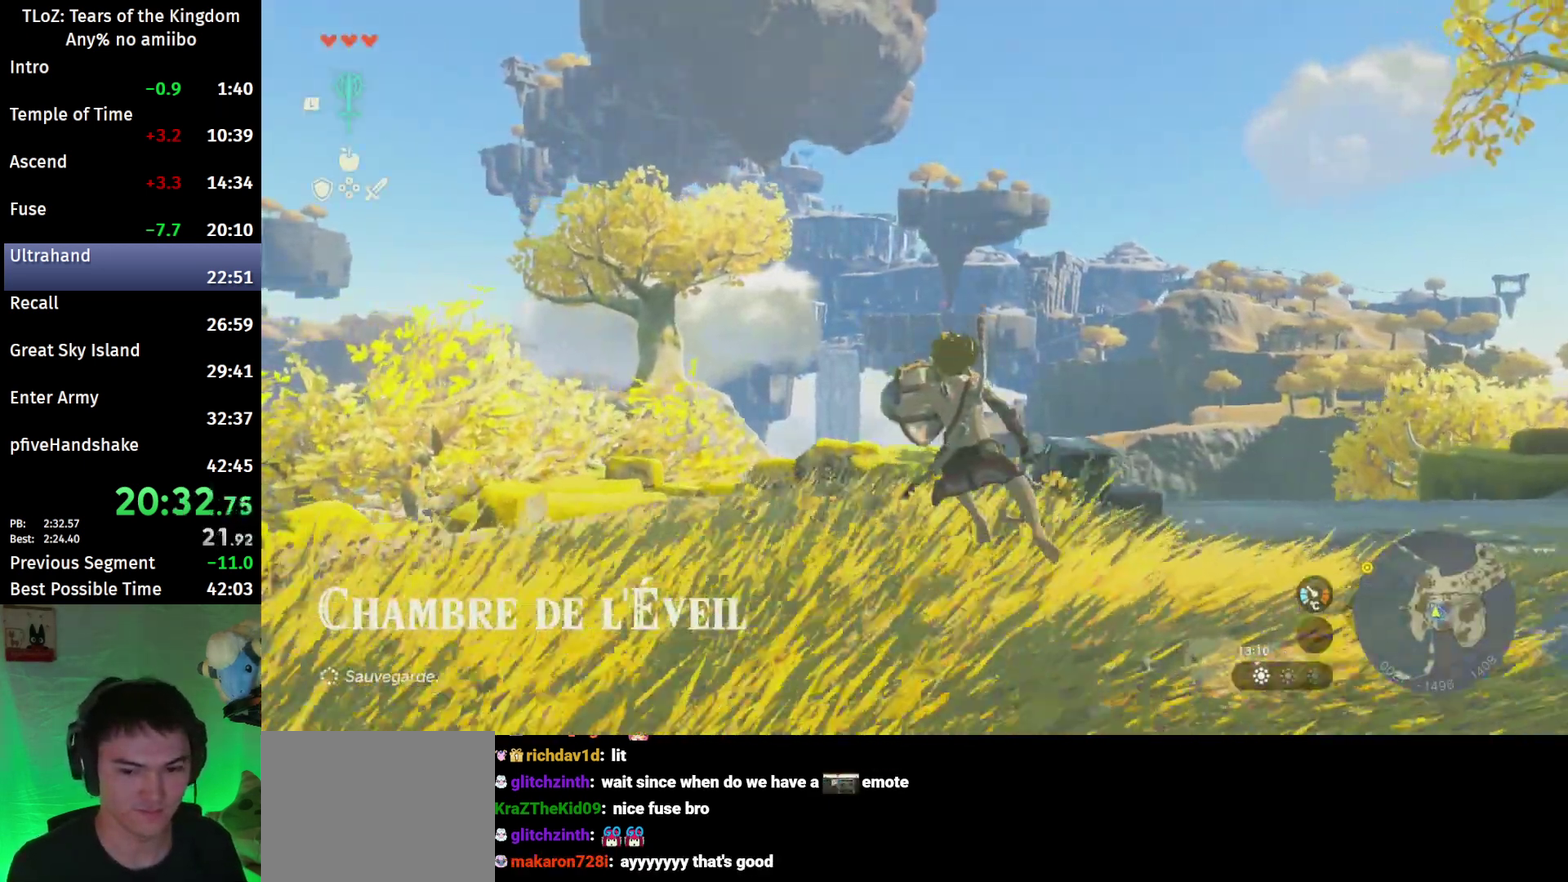
{"buttons": ["L2"], "left_stick": "center", "right_stick": "center", "events": [[33, "X", "down"], [100, "X", "up"], [167, "X", "down"], [233, "X", "up"], [300, "X", "down"], [367, "X", "up"], [500, "left_stick", "center"]]}